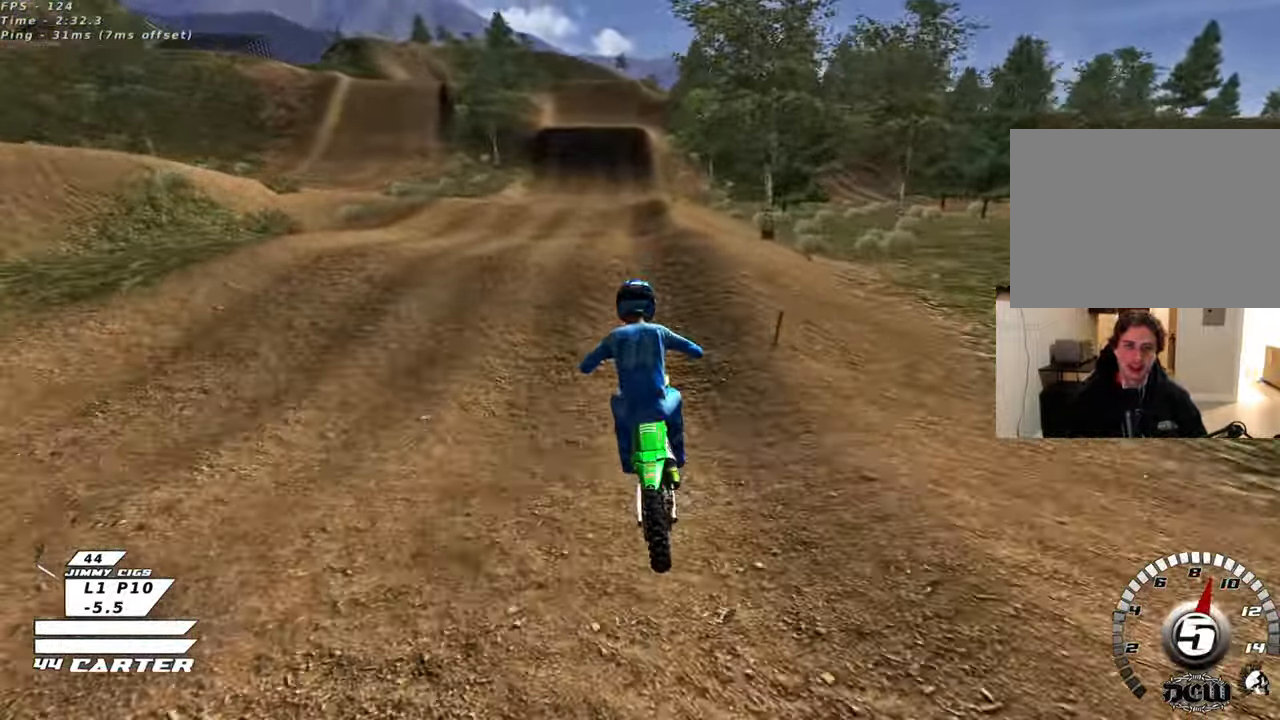
Gameplay with a controller (Xbox layout); each line is a JSON object with the inputs held at the frame after it. "events" lists button and stick changes between this image and that frame as [ms after this image, input, new state], when the widget could be followed in between.
{"buttons": ["R2", "R3"], "left_stick": "up-right", "right_stick": "down-left", "events": [[50, "left_stick", "up-left"], [83, "A", "up"], [233, "left_stick", "right"], [250, "R3", "down"], [283, "right_stick", "down-left"], [500, "left_stick", "up-right"]]}
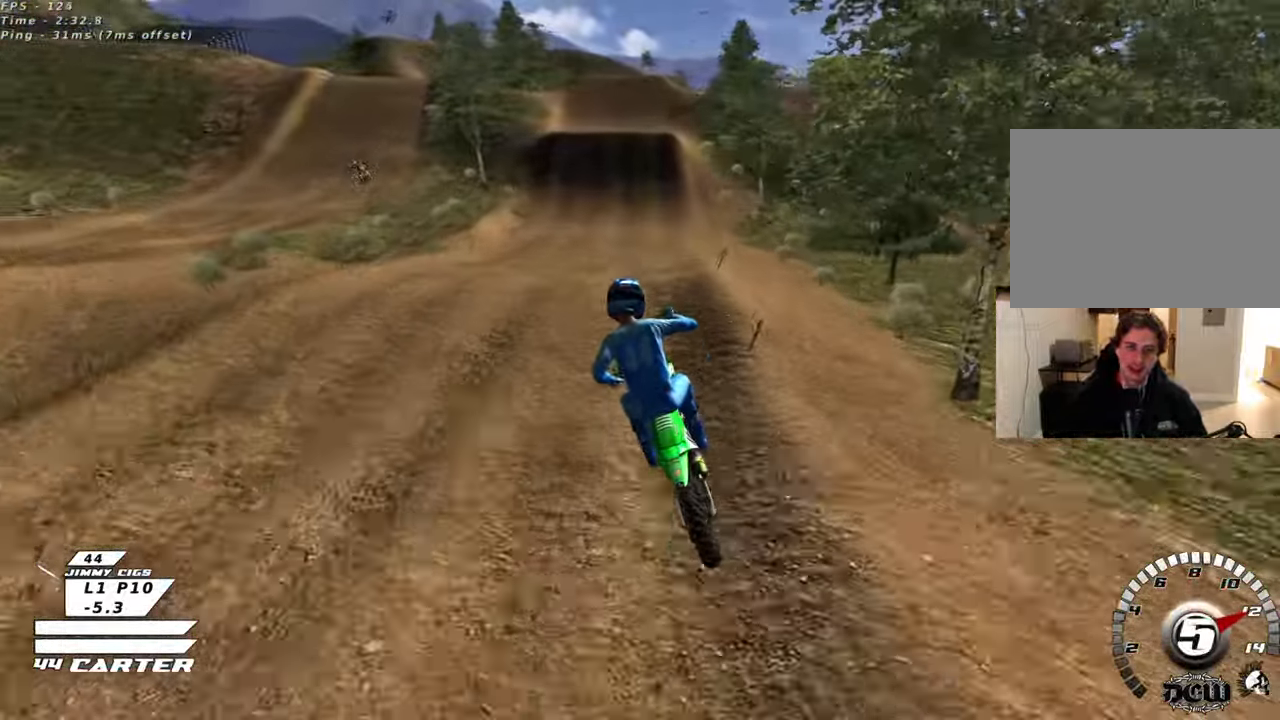
{"buttons": ["A", "R2"], "left_stick": "up", "right_stick": "center", "events": [[33, "R3", "up"], [100, "right_stick", "center"], [217, "A", "down"], [350, "A", "up"], [383, "left_stick", "up"], [500, "A", "down"]]}
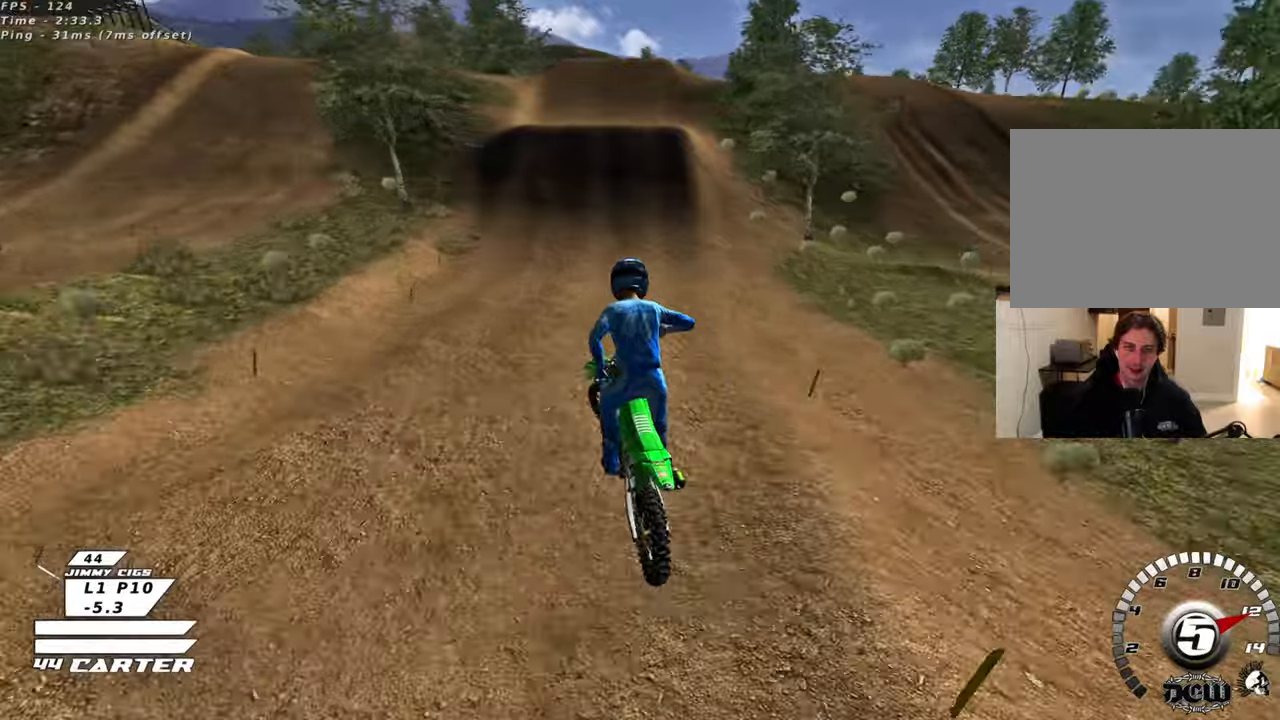
{"buttons": ["R2"], "left_stick": "center", "right_stick": "center", "events": [[150, "A", "up"], [333, "X", "down"], [433, "X", "up"], [483, "left_stick", "center"]]}
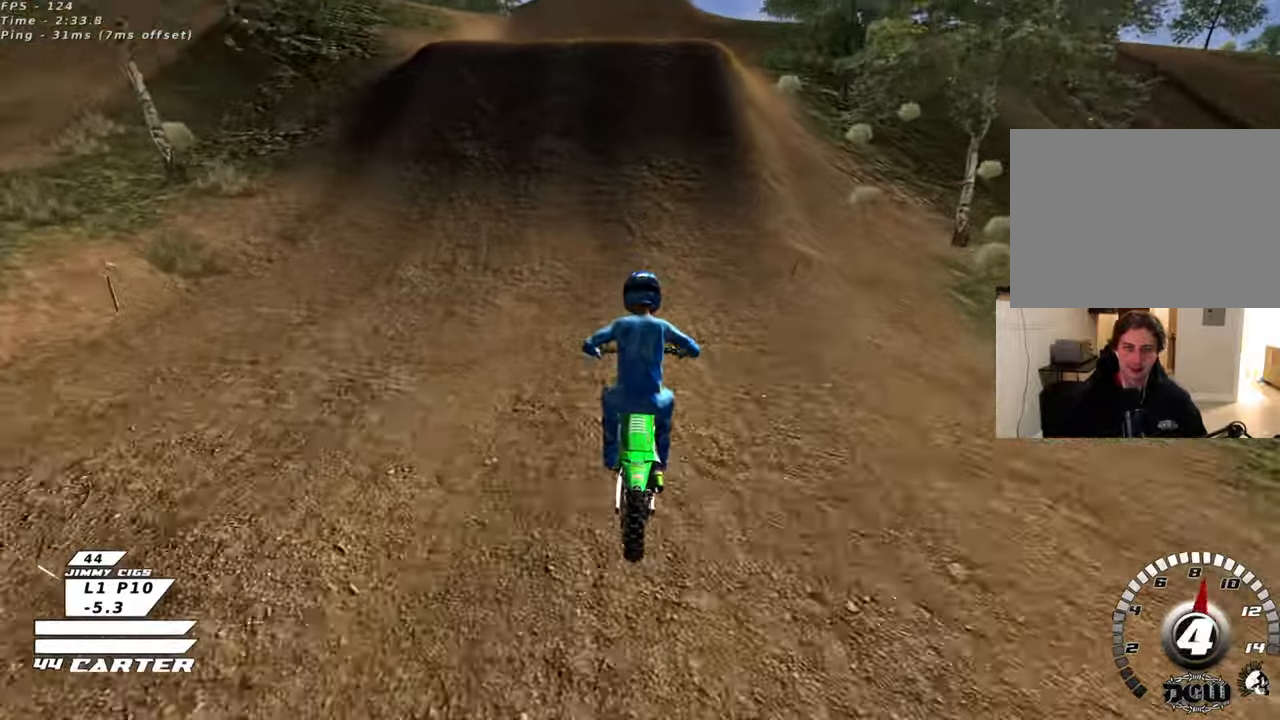
{"buttons": ["A", "R2"], "left_stick": "up-right", "right_stick": "center", "events": [[17, "X", "down"], [100, "X", "up"], [200, "left_stick", "up-left"], [217, "A", "down"], [333, "A", "up"], [333, "left_stick", "up-right"], [417, "A", "down"]]}
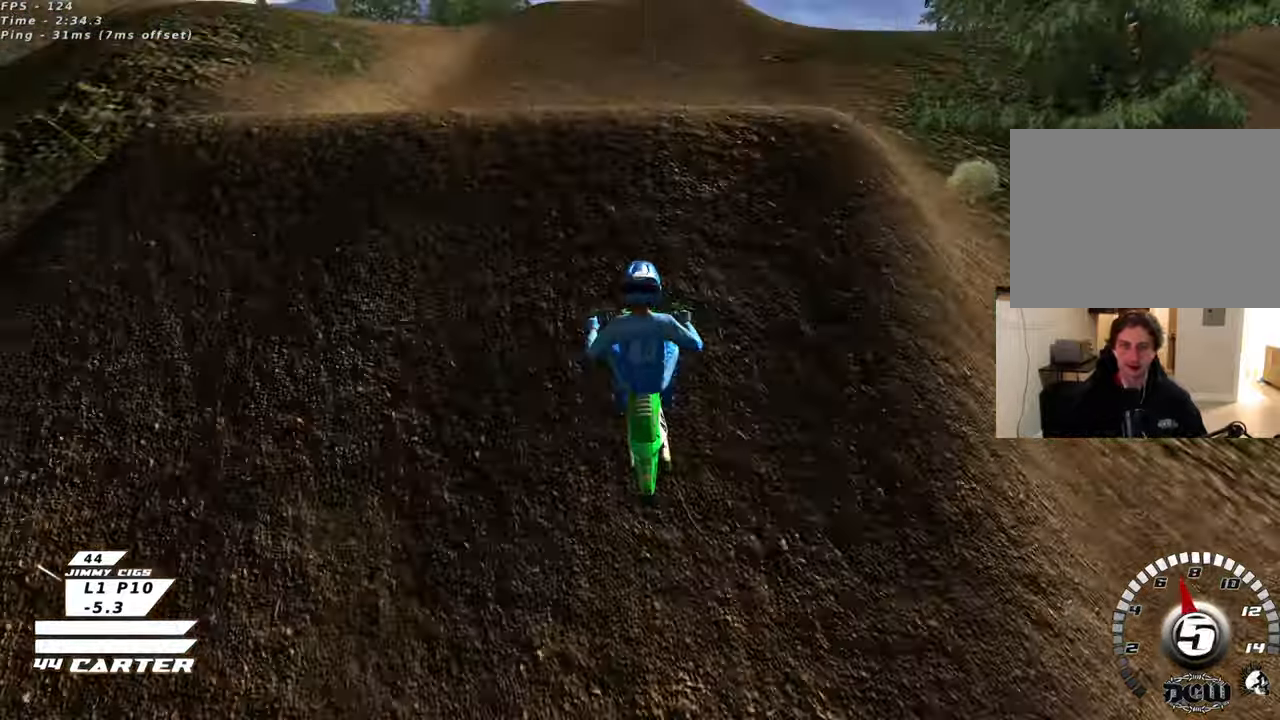
{"buttons": ["A", "R2"], "left_stick": "down-left", "right_stick": "center", "events": [[17, "A", "up"], [100, "left_stick", "down-right"], [133, "R2", "up"], [150, "left_stick", "down-left"], [300, "left_stick", "down-right"], [433, "R2", "down"], [500, "A", "down"], [500, "left_stick", "down-left"]]}
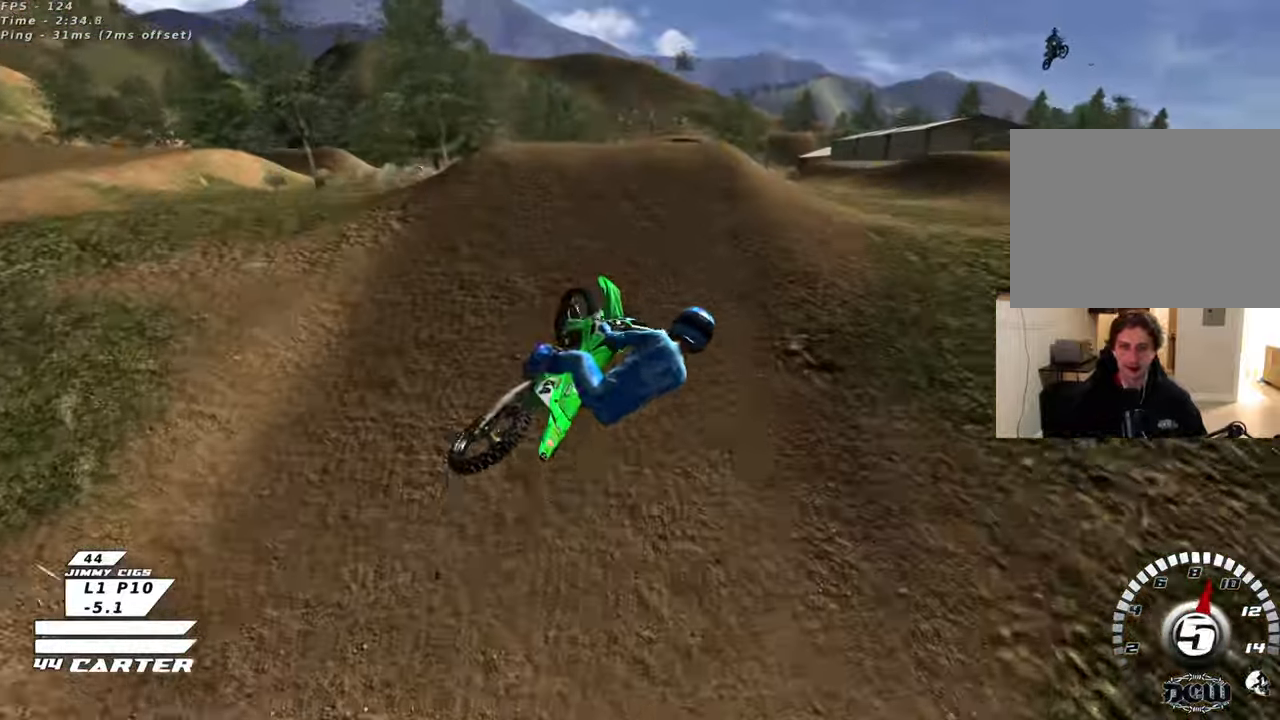
{"buttons": ["R2"], "left_stick": "right", "right_stick": "center", "events": [[133, "A", "up"], [133, "left_stick", "right"], [283, "A", "down"], [433, "A", "up"]]}
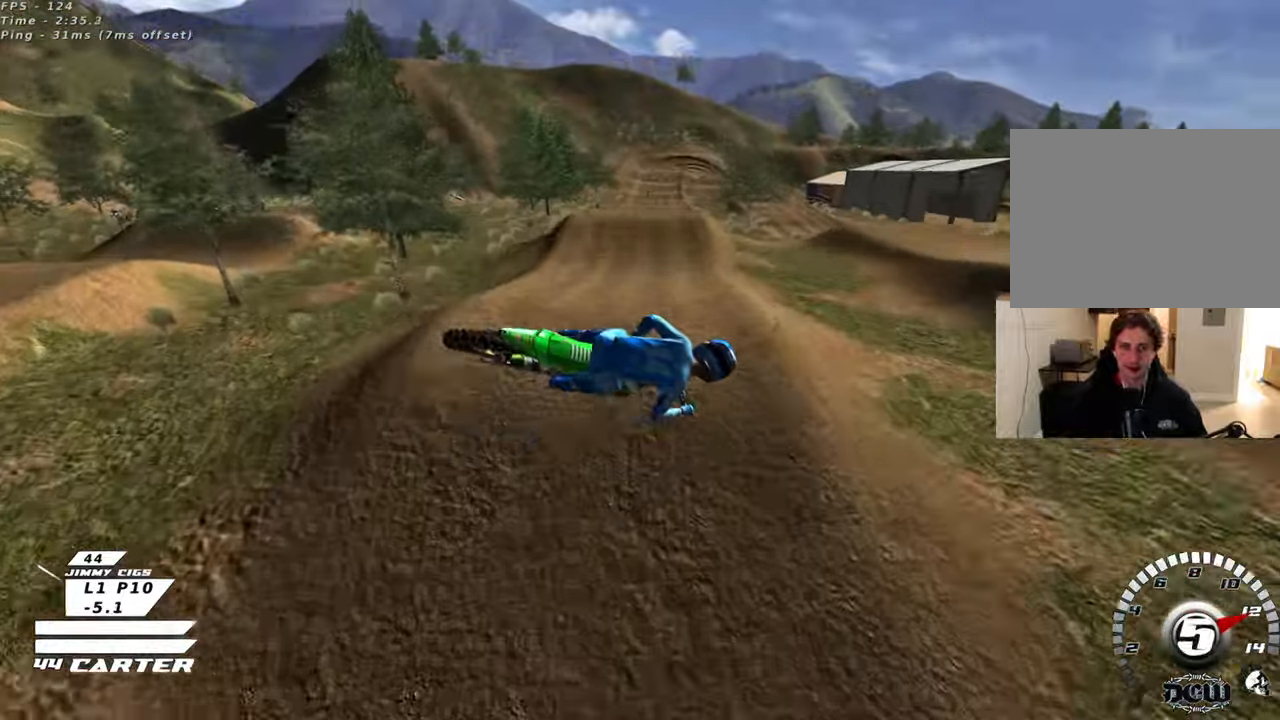
{"buttons": ["A", "R2"], "left_stick": "up-right", "right_stick": "center", "events": [[217, "left_stick", "up-right"], [433, "A", "down"]]}
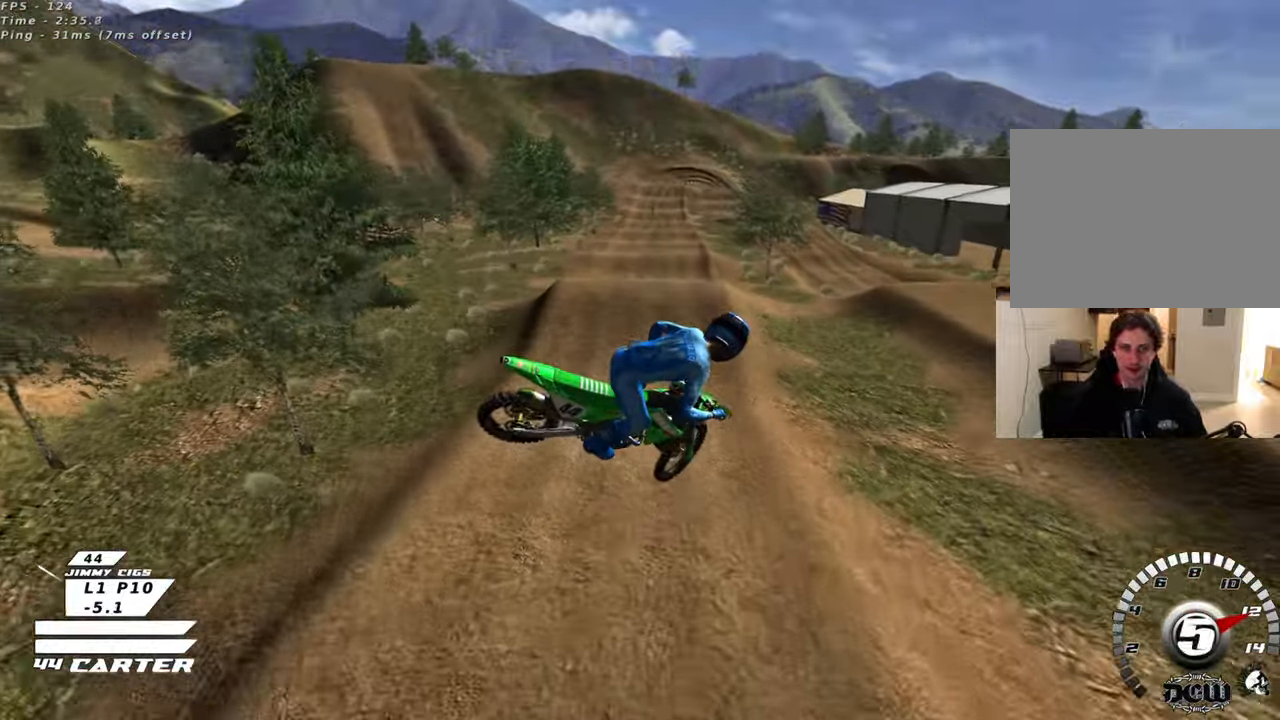
{"buttons": ["R2"], "left_stick": "up", "right_stick": "center", "events": [[50, "A", "up"], [150, "A", "down"], [217, "left_stick", "up"], [267, "A", "up"]]}
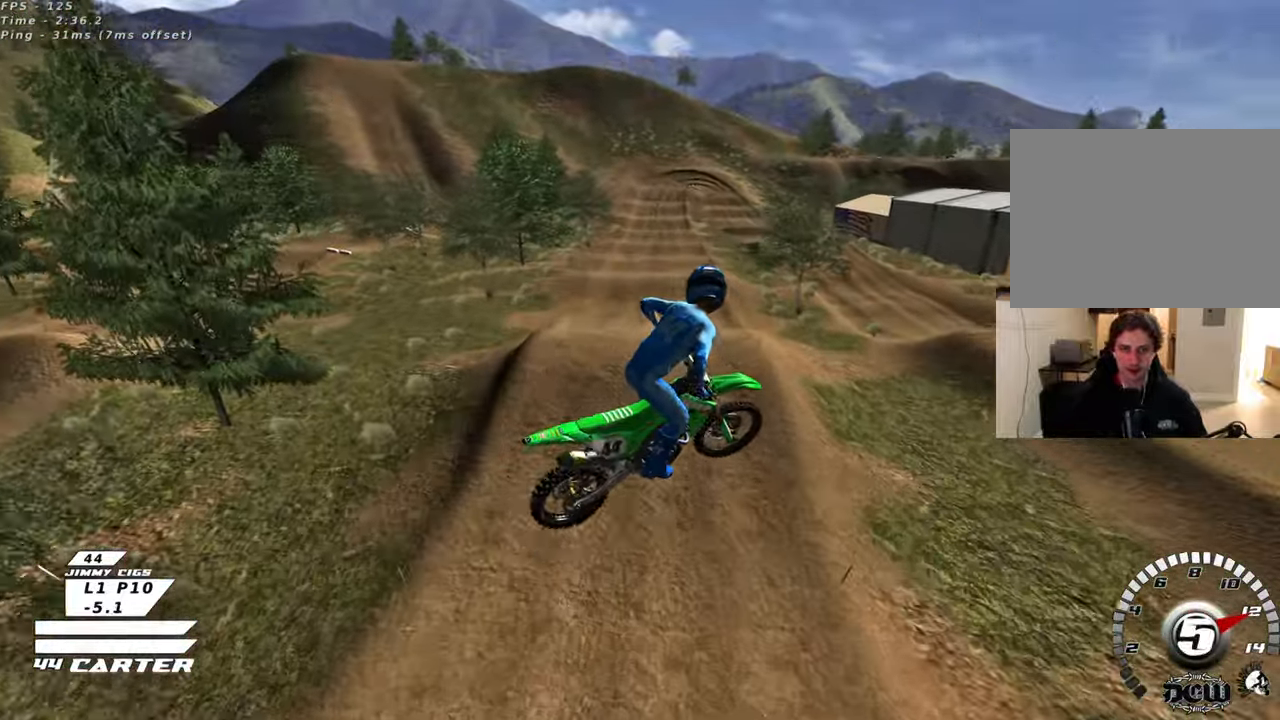
{"buttons": ["A", "R2"], "left_stick": "up-right", "right_stick": "center", "events": [[50, "X", "down"], [150, "X", "up"], [183, "left_stick", "up-right"], [233, "X", "down"], [300, "X", "up"], [467, "A", "down"]]}
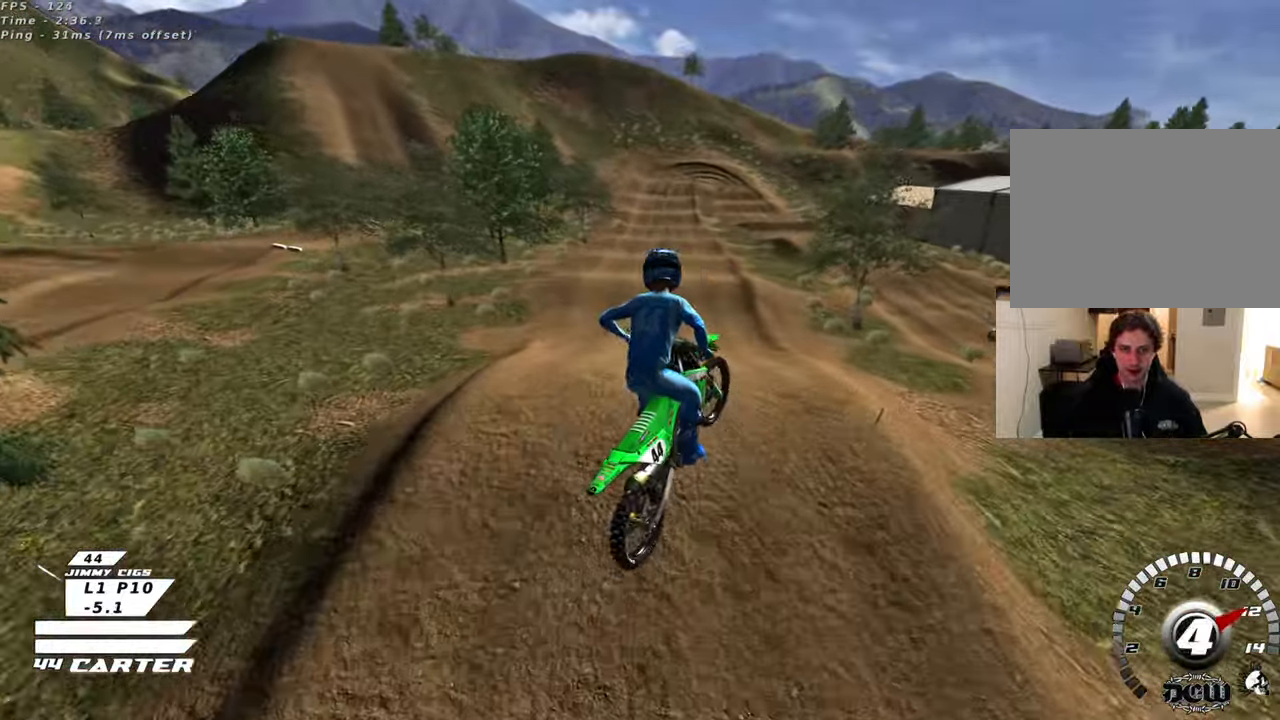
{"buttons": ["R2"], "left_stick": "down", "right_stick": "center", "events": [[100, "A", "up"], [183, "left_stick", "up"], [383, "X", "down"], [383, "left_stick", "down-left"], [450, "left_stick", "down"], [483, "X", "up"]]}
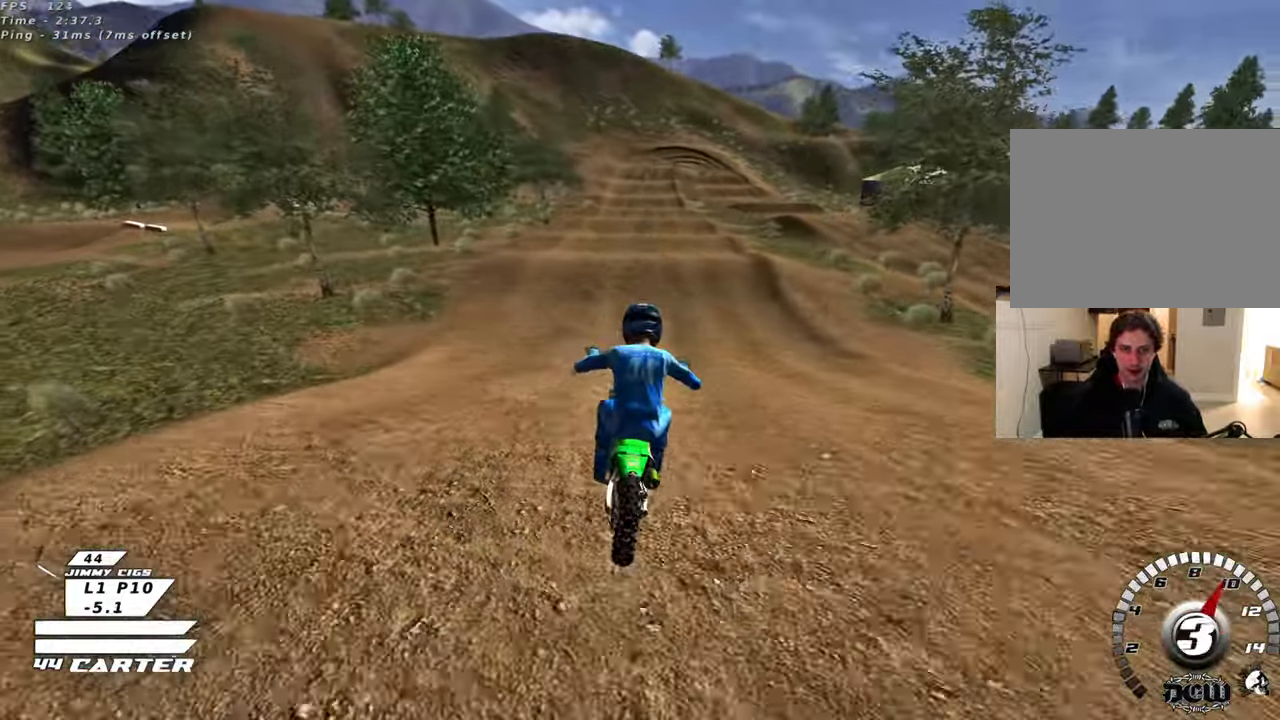
{"buttons": ["R2"], "left_stick": "up", "right_stick": "center", "events": [[183, "left_stick", "center"], [250, "left_stick", "up"]]}
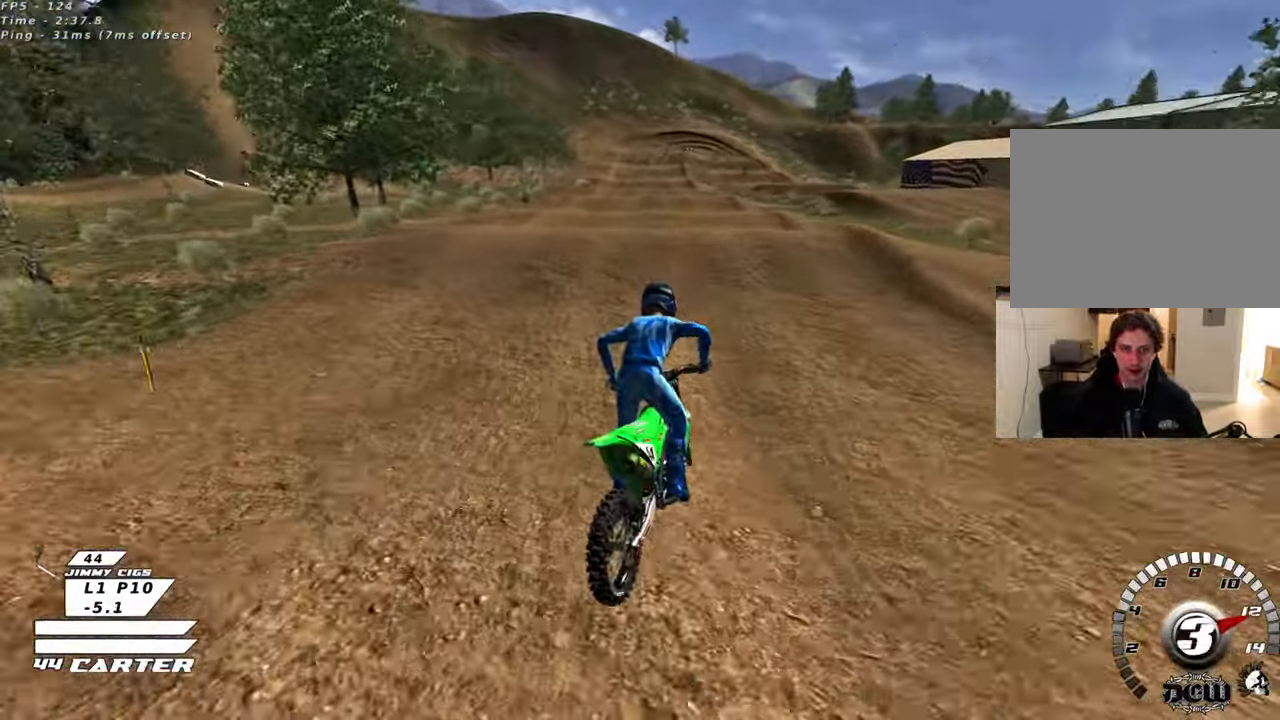
{"buttons": ["A", "R2"], "left_stick": "down-left", "right_stick": "center", "events": [[17, "left_stick", "center"], [183, "A", "down"], [200, "left_stick", "right"], [300, "A", "up"], [300, "left_stick", "down-right"], [433, "left_stick", "down-left"], [450, "A", "down"]]}
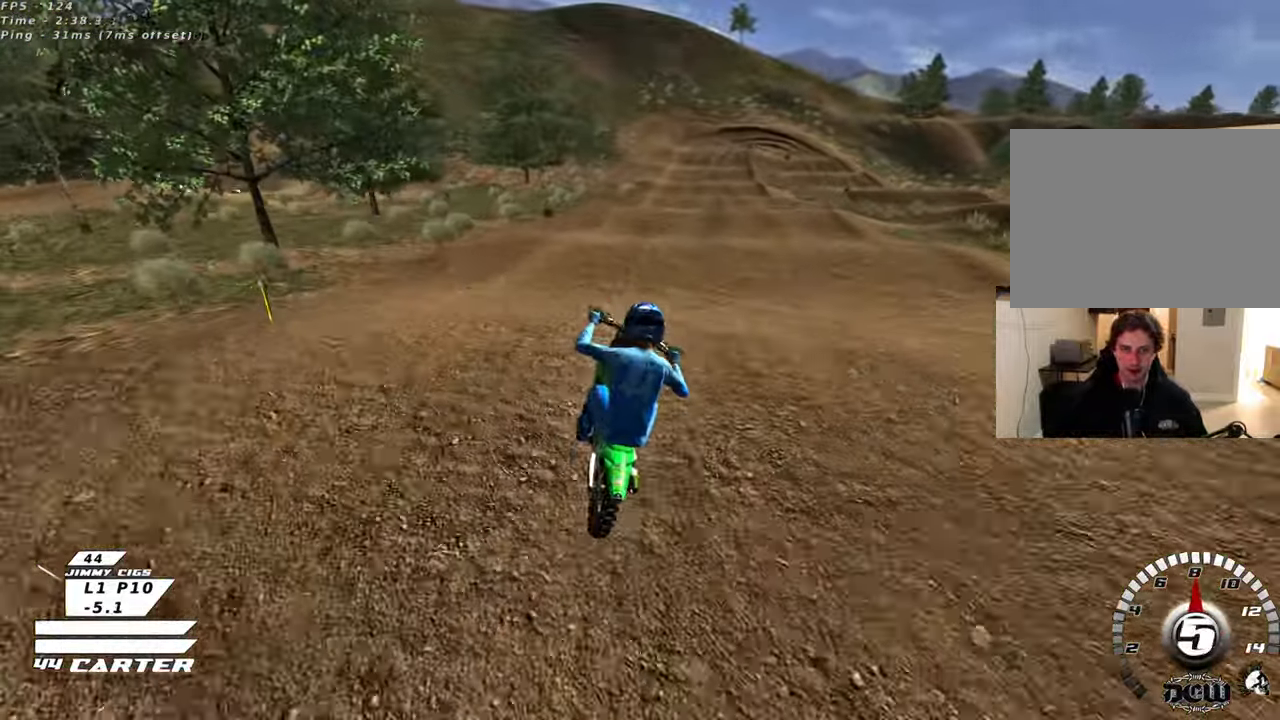
{"buttons": ["A", "R2"], "left_stick": "right", "right_stick": "center", "events": [[17, "left_stick", "up-left"], [50, "A", "up"], [183, "left_stick", "center"], [233, "A", "down"], [317, "A", "up"], [450, "A", "down"], [483, "left_stick", "right"]]}
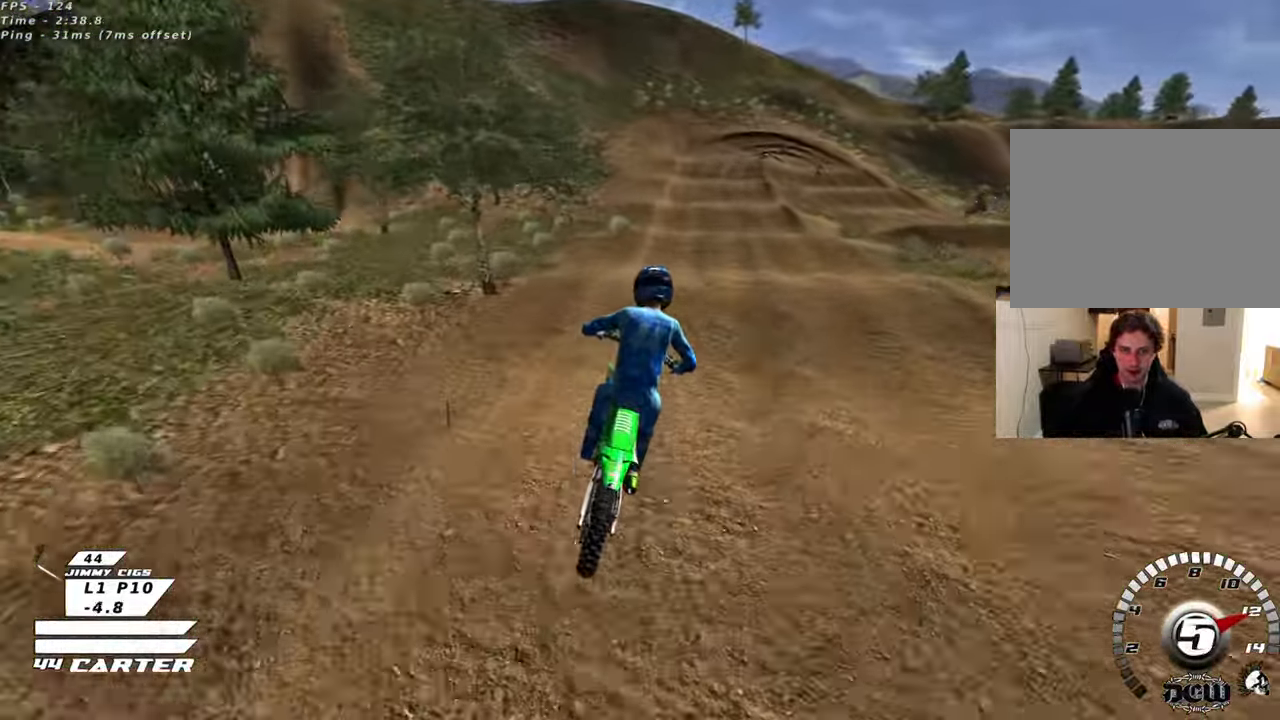
{"buttons": ["X", "R2"], "left_stick": "up-left", "right_stick": "center", "events": [[50, "A", "up"], [150, "A", "down"], [200, "left_stick", "up"], [283, "A", "up"], [450, "left_stick", "up-left"], [483, "X", "down"]]}
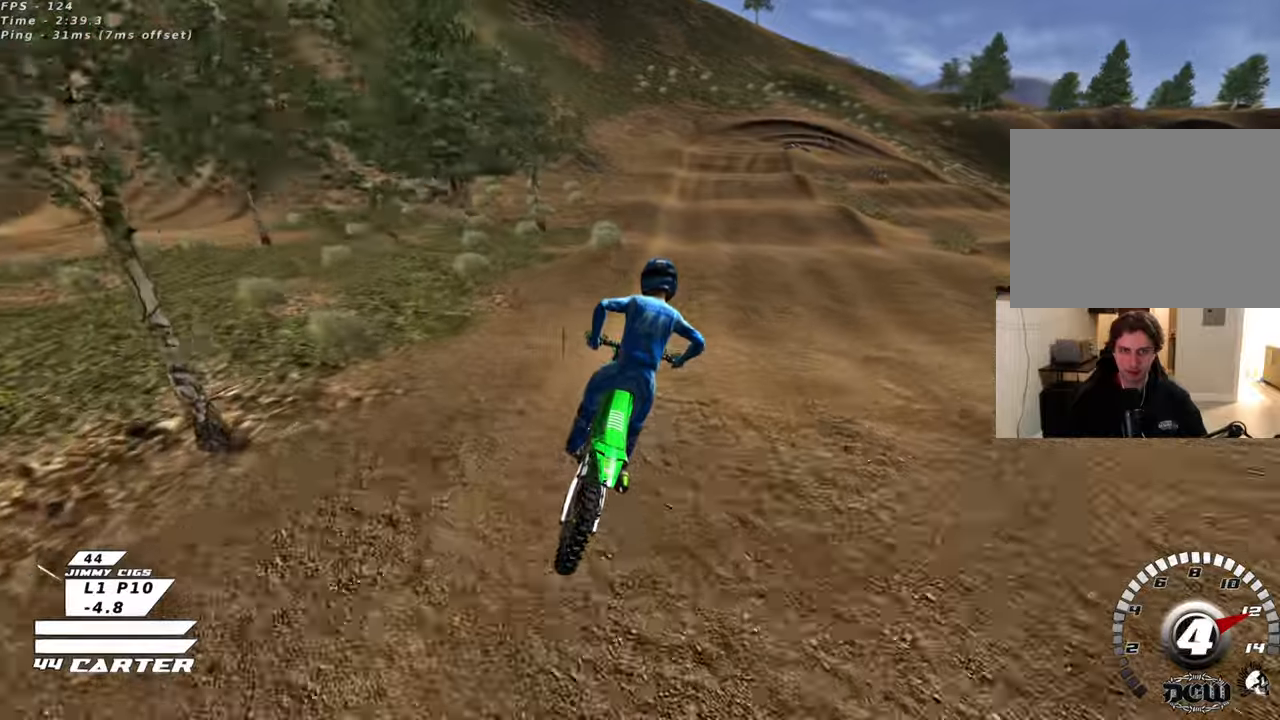
{"buttons": ["A", "R2"], "left_stick": "down", "right_stick": "center", "events": [[83, "X", "up"], [83, "left_stick", "down-left"], [133, "left_stick", "down"], [250, "left_stick", "center"], [333, "left_stick", "up"], [417, "A", "down"], [467, "left_stick", "down"]]}
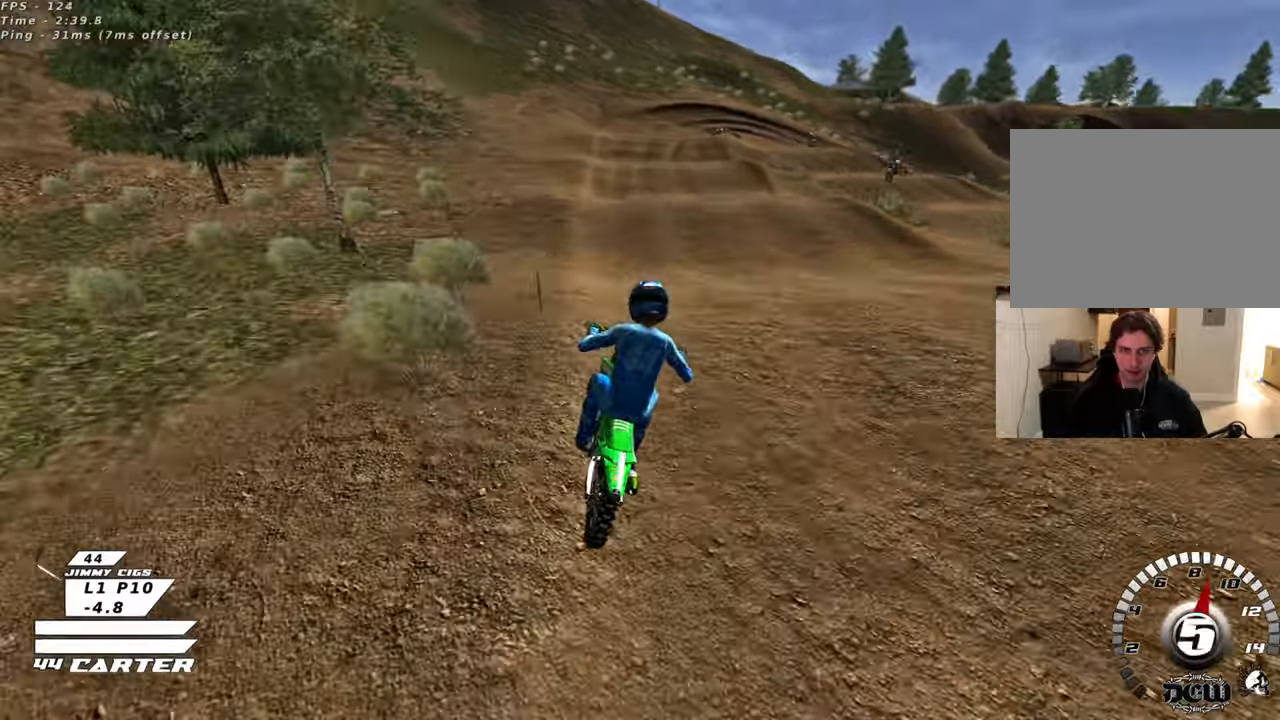
{"buttons": ["X"], "left_stick": "up-left", "right_stick": "center"}
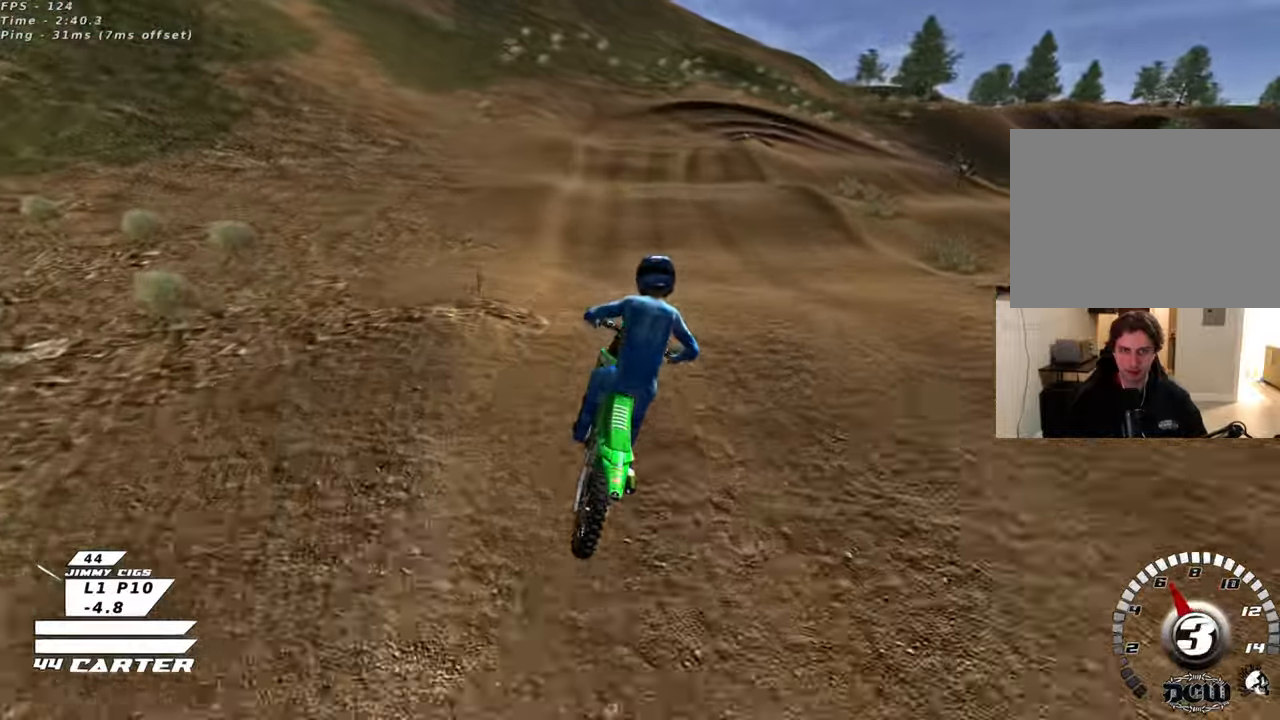
{"buttons": ["L2"], "left_stick": "center", "right_stick": "center", "events": [[17, "left_stick", "center"], [50, "X", "up"], [67, "left_stick", "down"], [133, "R2", "down"], [133, "X", "down"], [233, "X", "up"], [233, "left_stick", "center"], [317, "R2", "up"], [317, "X", "down"], [400, "L2", "down"], [400, "X", "up"], [433, "left_stick", "up"], [500, "left_stick", "center"]]}
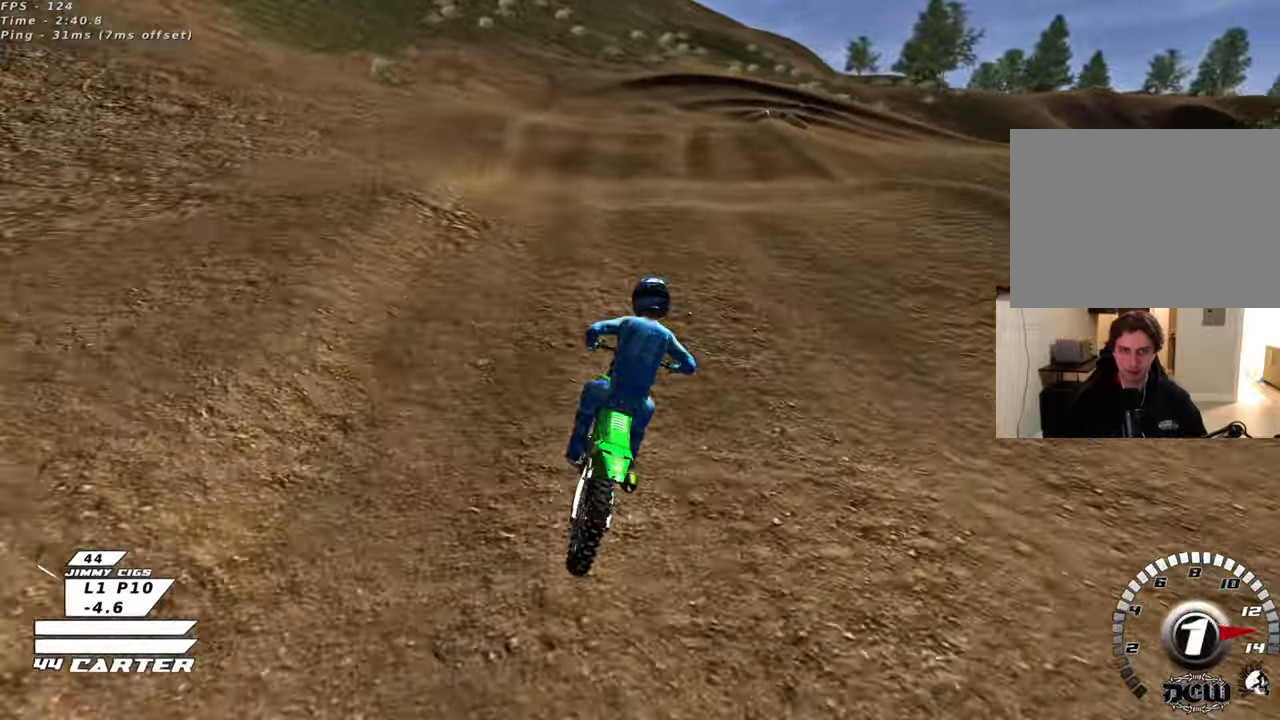
{"buttons": [], "left_stick": "down-left", "right_stick": "center", "events": [[83, "left_stick", "down"], [133, "L2", "up"], [150, "R2", "down"], [267, "R2", "up"], [450, "left_stick", "down-left"]]}
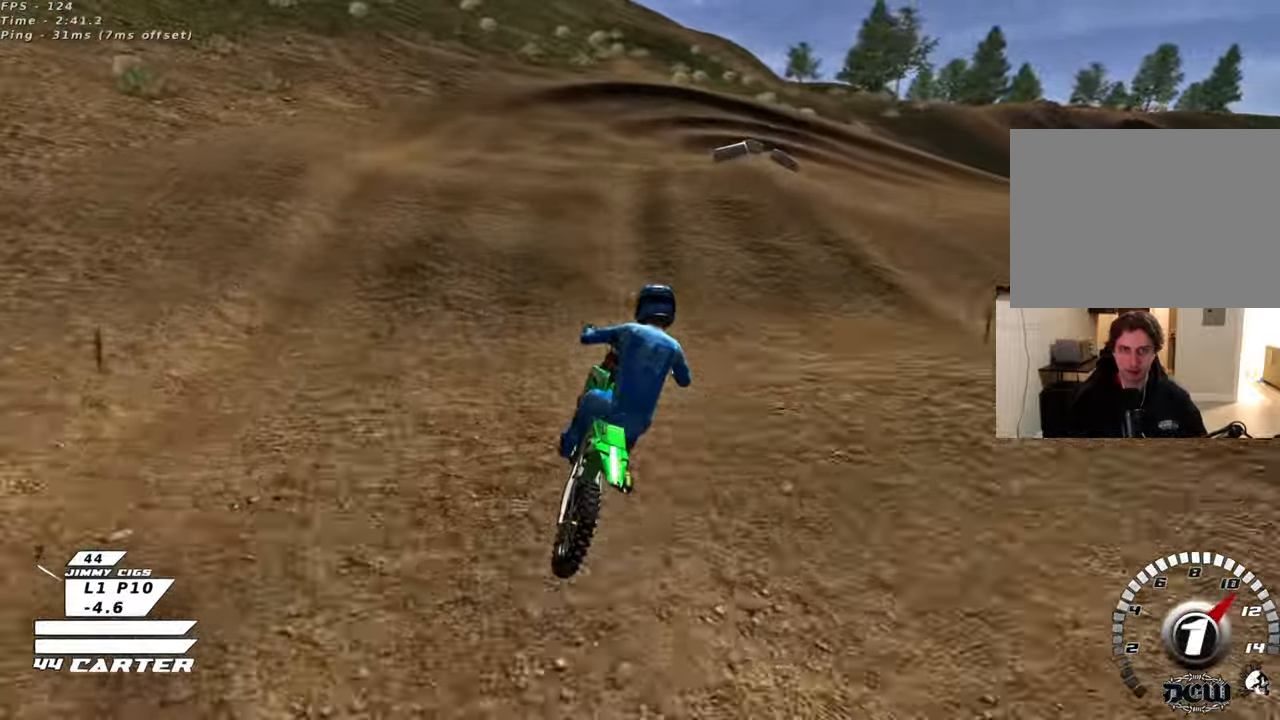
{"buttons": ["L2"], "left_stick": "center", "right_stick": "center", "events": [[17, "X", "down"], [83, "left_stick", "center"], [100, "X", "up"], [200, "X", "down"], [250, "left_stick", "up"], [267, "X", "up"], [350, "L2", "down"], [450, "left_stick", "center"]]}
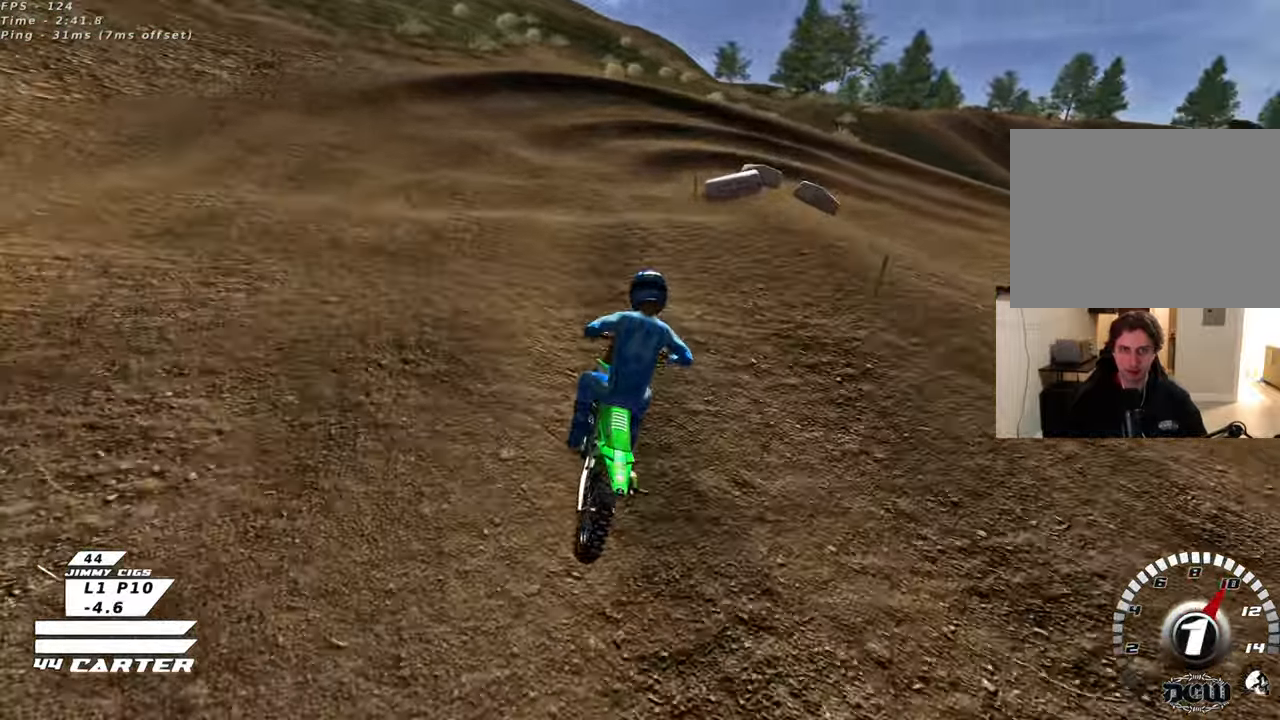
{"buttons": [], "left_stick": "down-right", "right_stick": "center"}
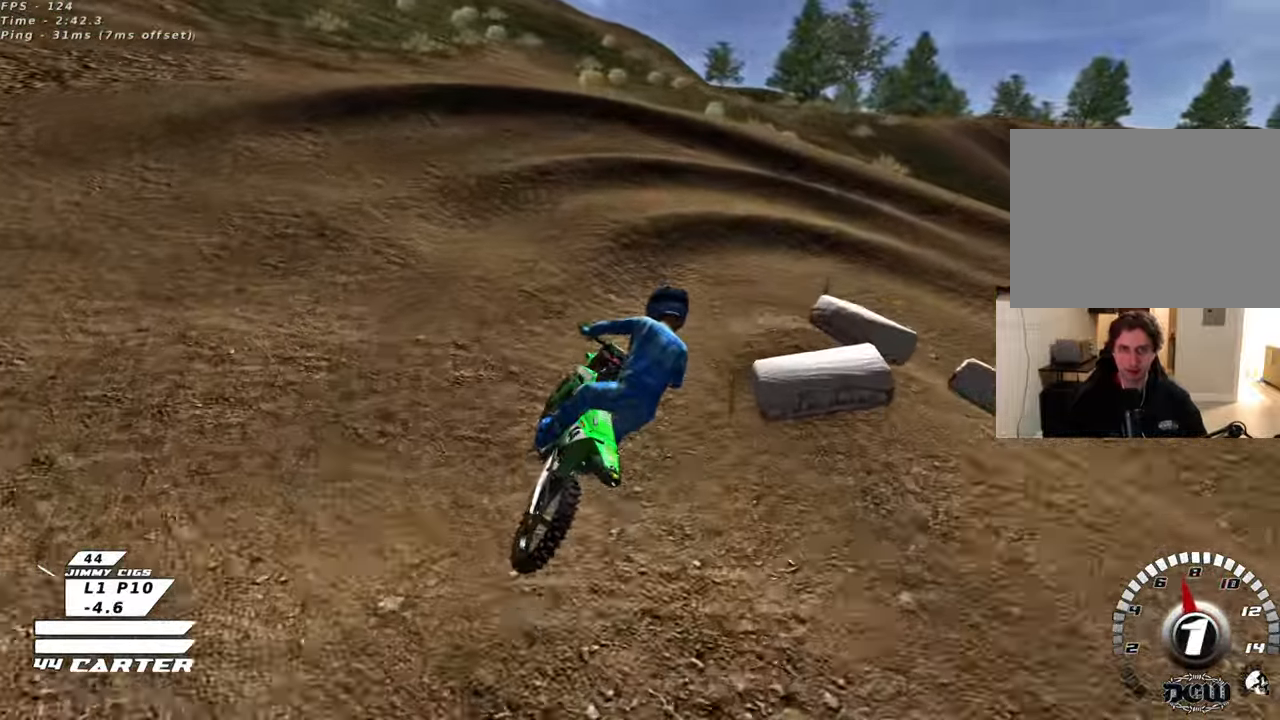
{"buttons": ["R3"], "left_stick": "right", "right_stick": "center", "events": [[150, "left_stick", "right"], [183, "L2", "down"], [400, "R3", "down"], [450, "L2", "up"]]}
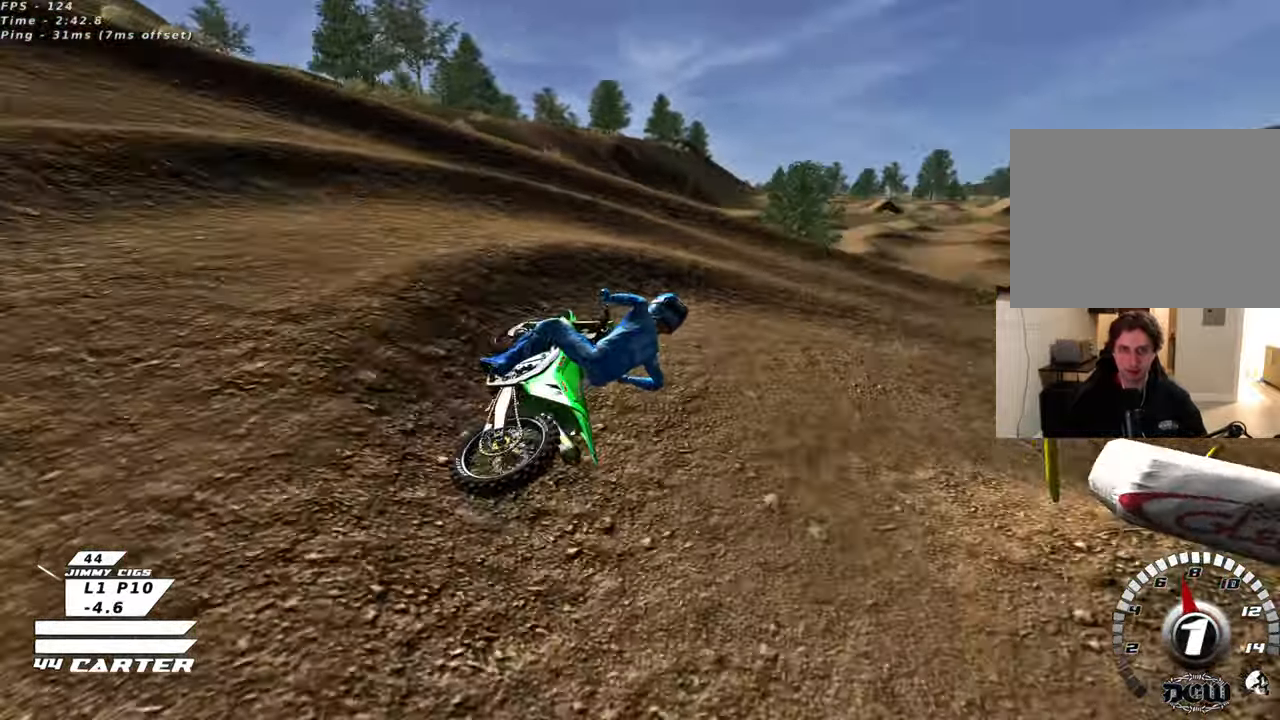
{"buttons": ["R2", "R3"], "left_stick": "up-left", "right_stick": "center", "events": [[233, "R2", "down"], [333, "left_stick", "up"], [417, "left_stick", "up-left"]]}
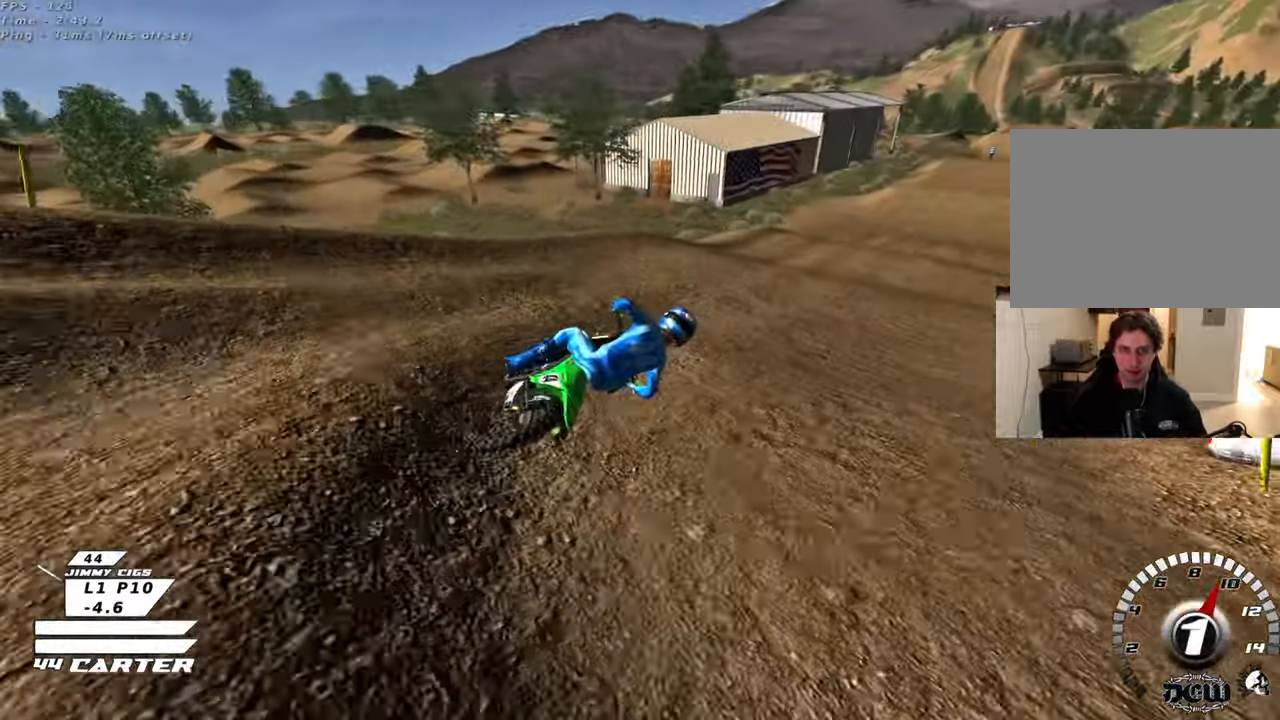
{"buttons": ["R2"], "left_stick": "up-left", "right_stick": "center", "events": [[33, "right_stick", "left"], [100, "R3", "up"], [183, "right_stick", "center"], [283, "left_stick", "center"], [333, "left_stick", "up"], [350, "A", "down"], [483, "A", "up"], [483, "left_stick", "up-left"]]}
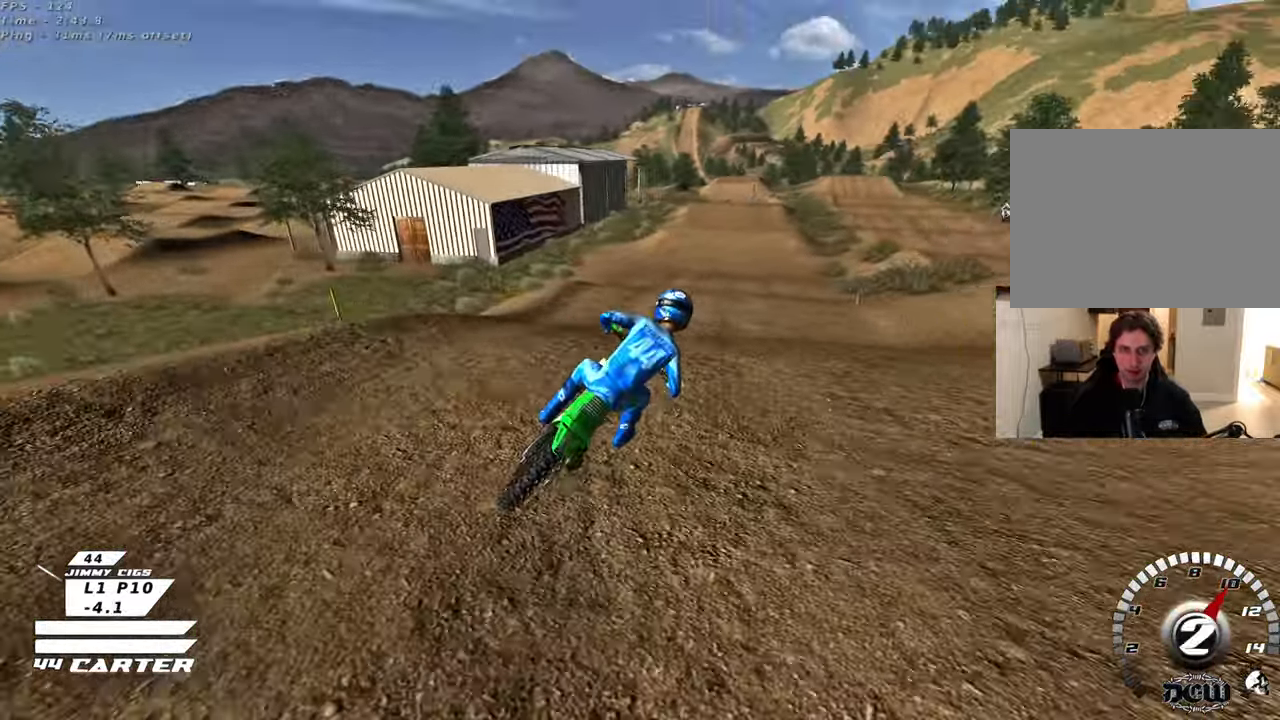
{"buttons": ["R2"], "left_stick": "up", "right_stick": "center", "events": [[17, "left_stick", "up"], [33, "left_stick", "down-left"], [200, "left_stick", "up"], [217, "A", "down"], [300, "A", "up"]]}
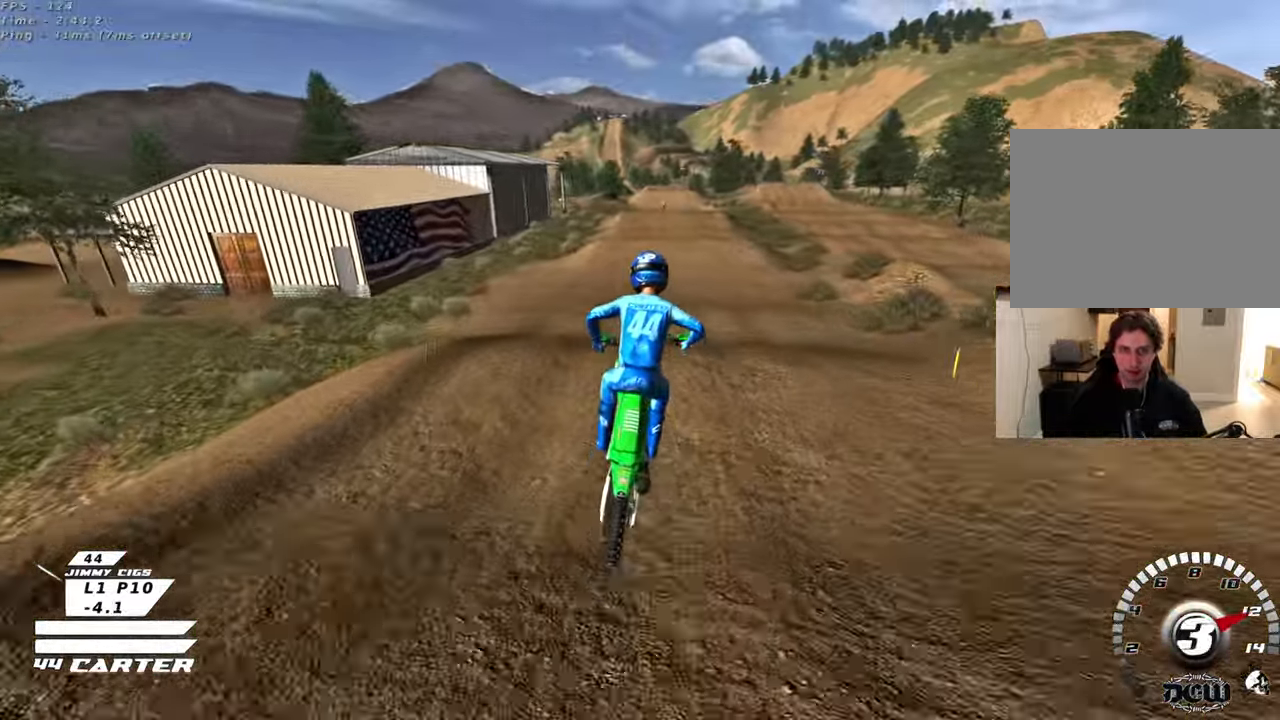
{"buttons": ["R2"], "left_stick": "center", "right_stick": "center", "events": [[283, "left_stick", "down"], [500, "left_stick", "center"]]}
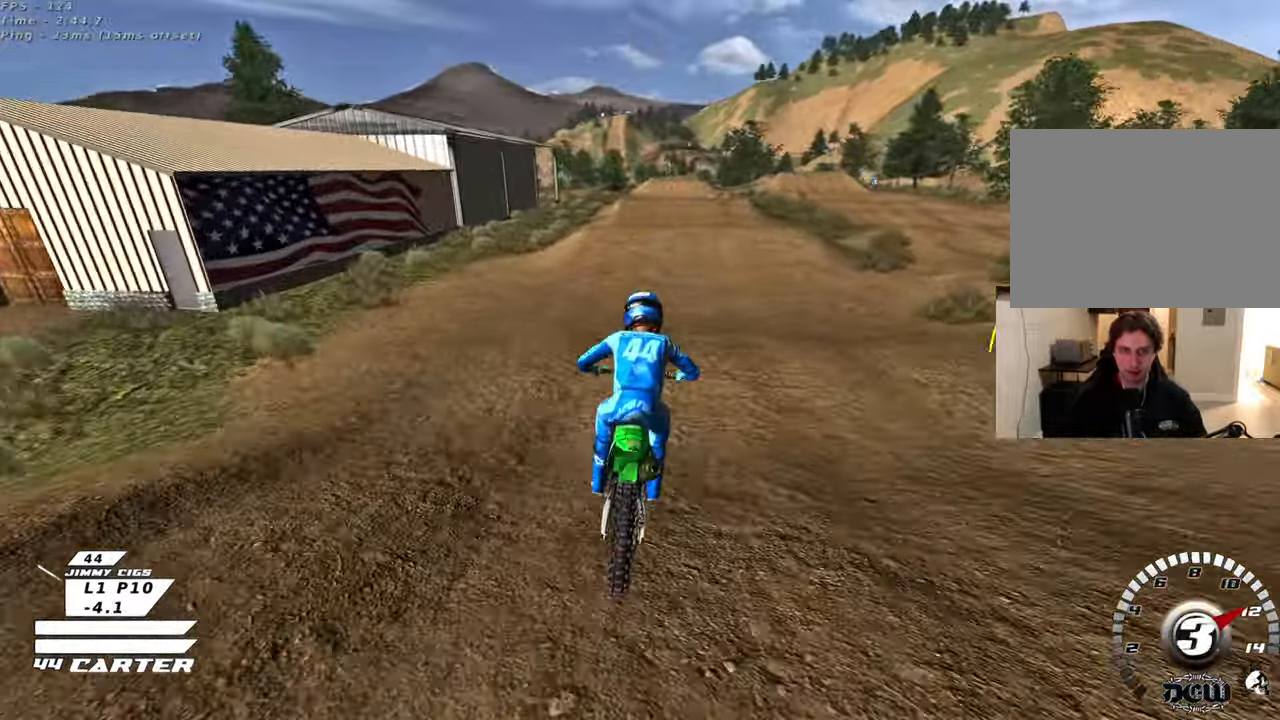
{"buttons": ["R2"], "left_stick": "up-left", "right_stick": "center", "events": [[33, "left_stick", "up"], [183, "left_stick", "down"], [350, "A", "down"], [400, "left_stick", "center"], [483, "A", "up"], [500, "left_stick", "up-left"]]}
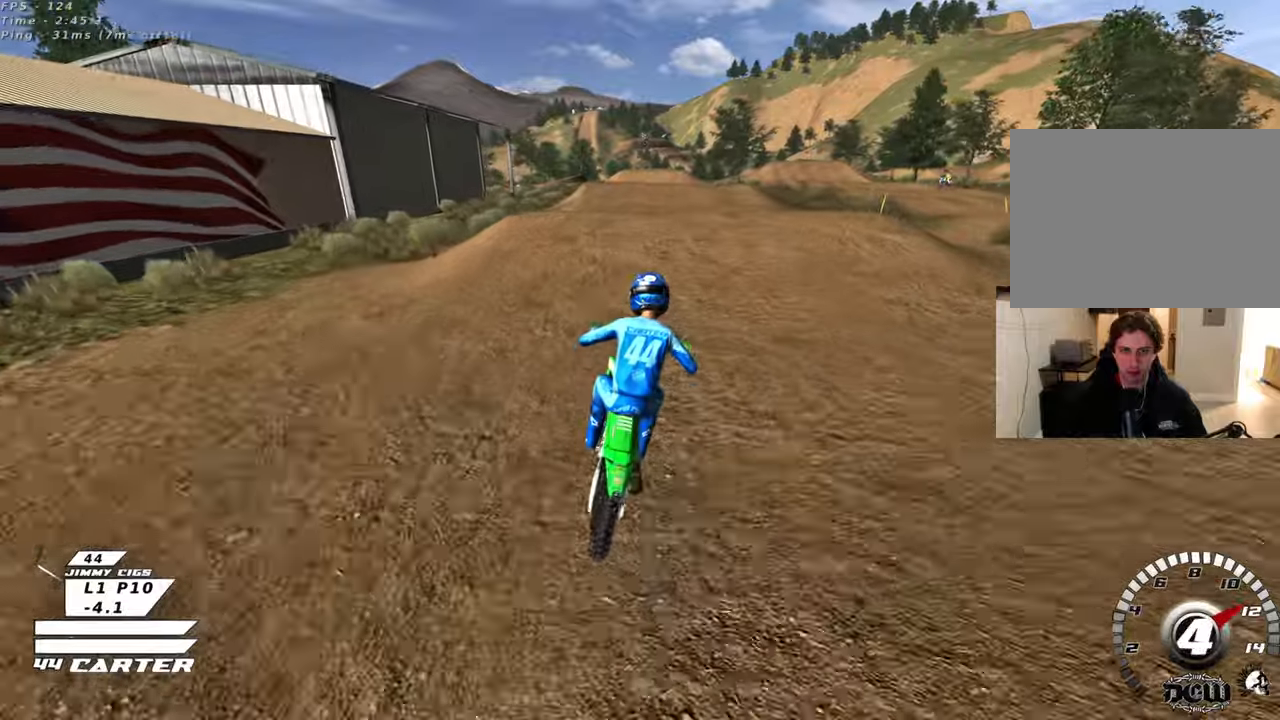
{"buttons": [], "left_stick": "down-left", "right_stick": "center", "events": [[267, "left_stick", "up-right"], [350, "A", "down"], [400, "left_stick", "left"], [450, "A", "up"], [450, "R2", "up"], [483, "left_stick", "down-left"]]}
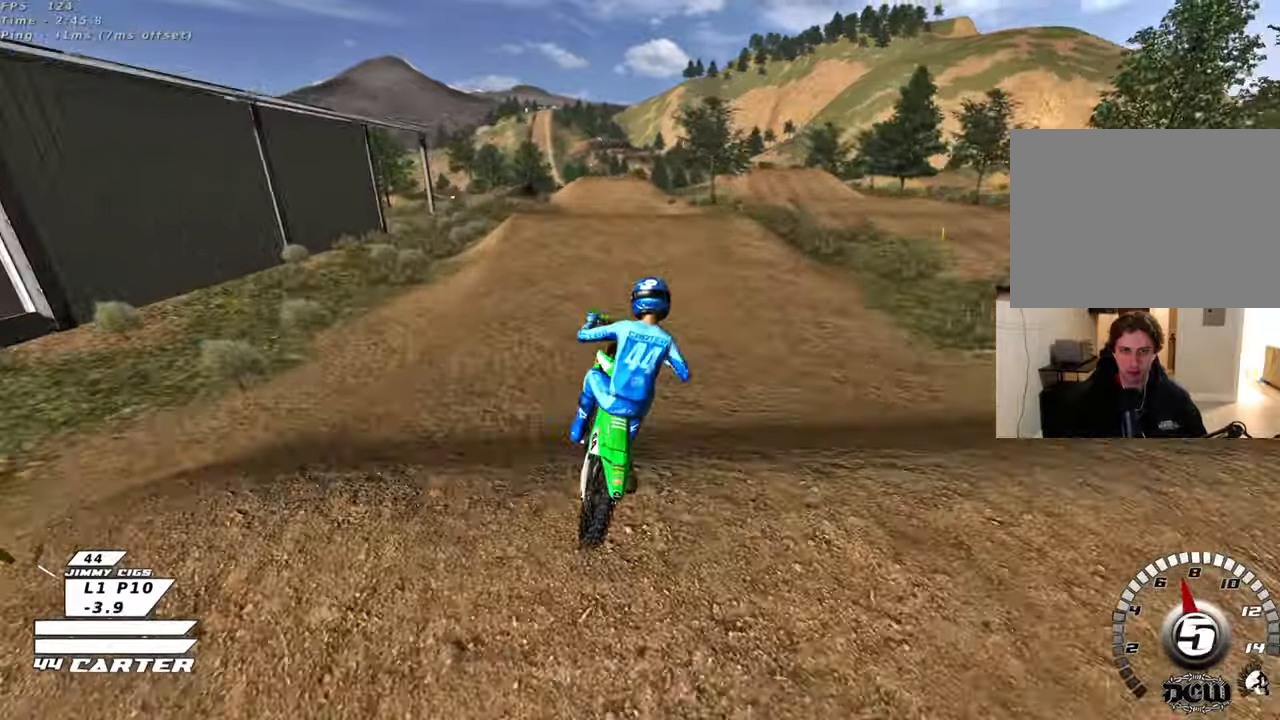
{"buttons": ["A", "R2"], "left_stick": "up", "right_stick": "center", "events": [[117, "left_stick", "down-right"], [217, "R2", "down"], [400, "A", "down"], [400, "left_stick", "up"]]}
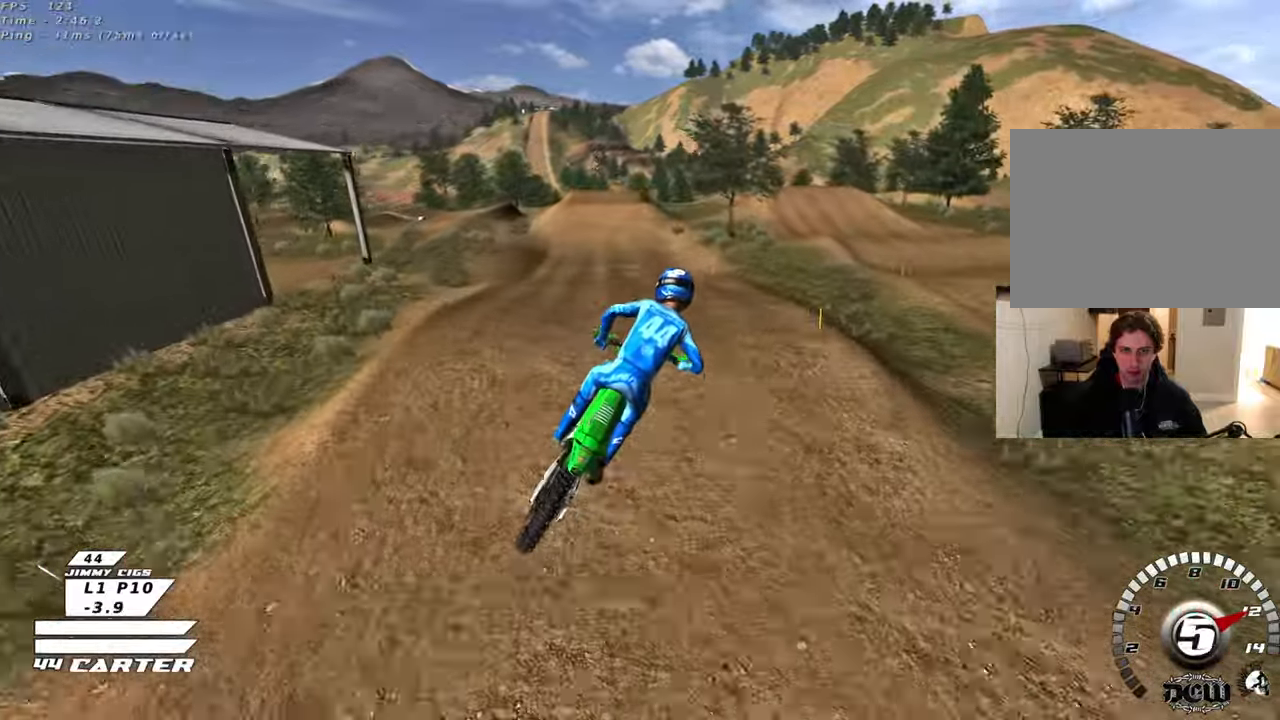
{"buttons": ["X", "R2"], "left_stick": "center", "right_stick": "center", "events": [[17, "A", "up"], [117, "A", "down"], [233, "A", "up"], [450, "left_stick", "center"], [500, "X", "down"]]}